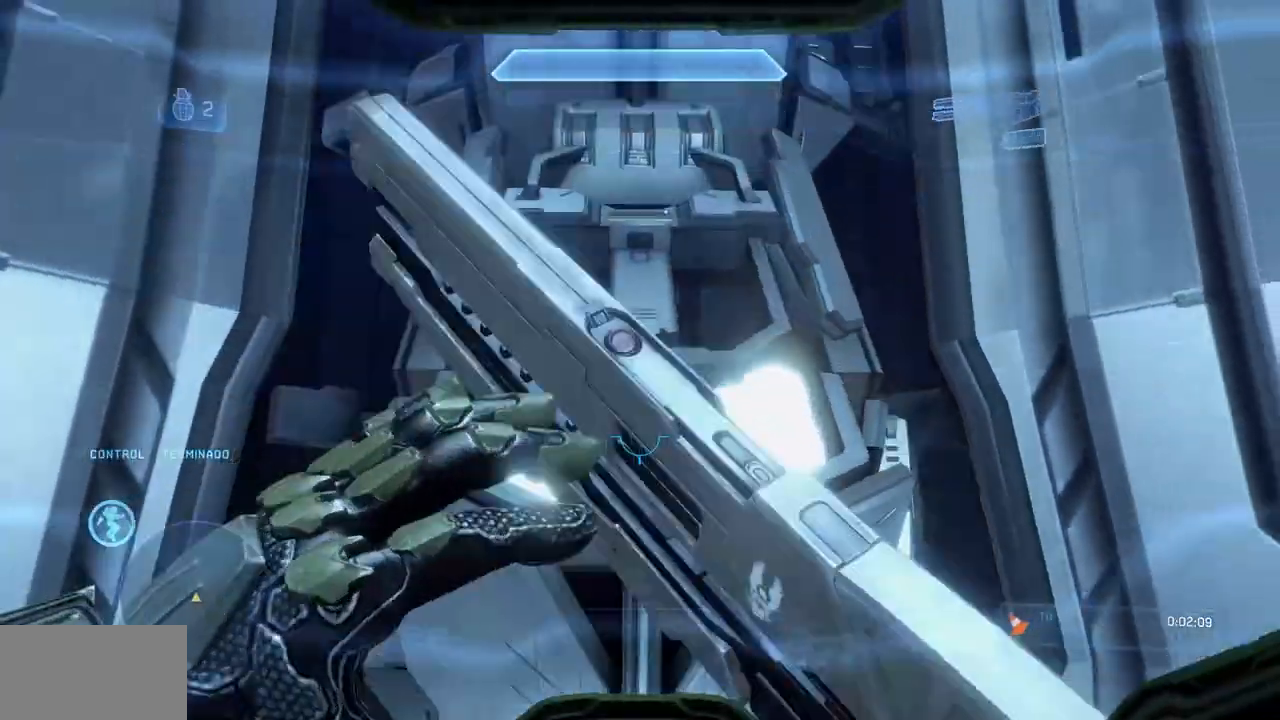
Gameplay with a controller (Xbox layout); each line is a JSON object with the inputs held at the frame after it. "events" lists button and stick changes between this image and that frame as [ms after this image, input, new state], when the widget could be followed in between. Not read: DPAD_DOWN DPAD_LEFT DPAD_RIGHT DPAD_UP L3 R3 Y.
{"buttons": [], "left_stick": "center", "right_stick": "up", "events": [[166, "right_stick", "up"], [300, "B", "down"], [450, "B", "up"]]}
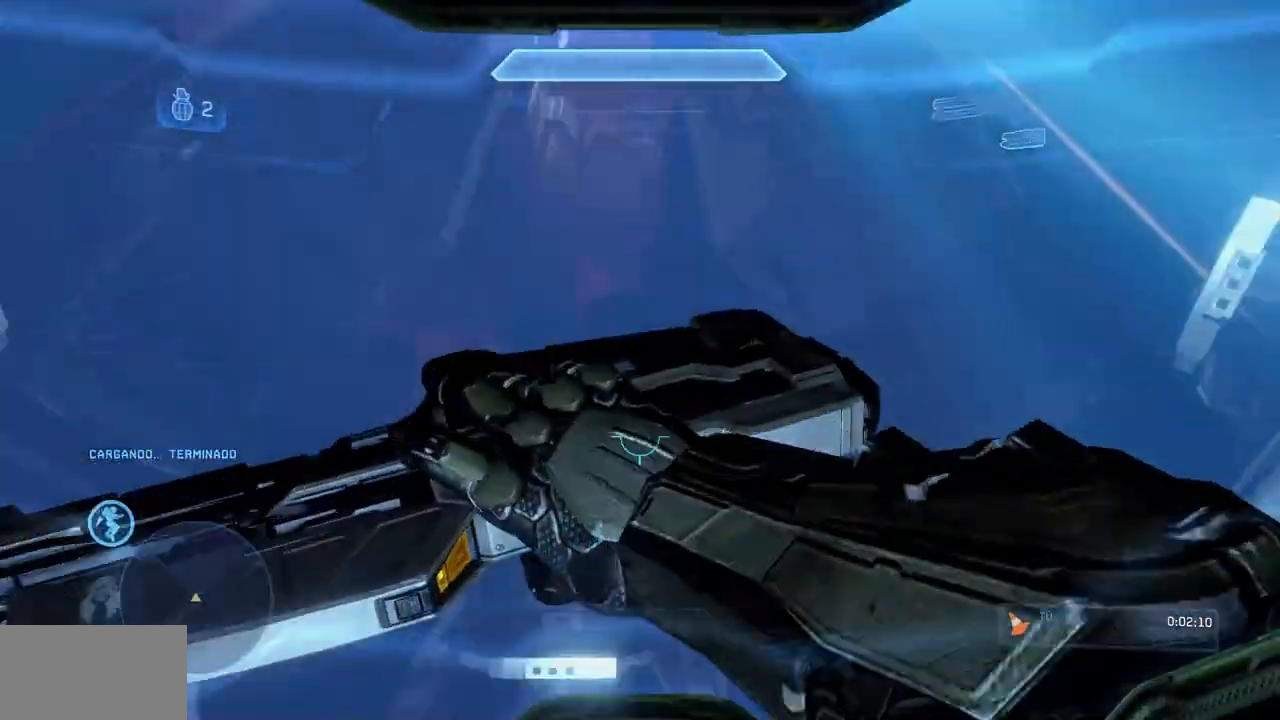
{"buttons": ["B"], "left_stick": "center", "right_stick": "center", "events": [[17, "B", "down"], [134, "B", "up"], [250, "B", "down"], [350, "B", "up"], [400, "right_stick", "center"], [450, "B", "down"]]}
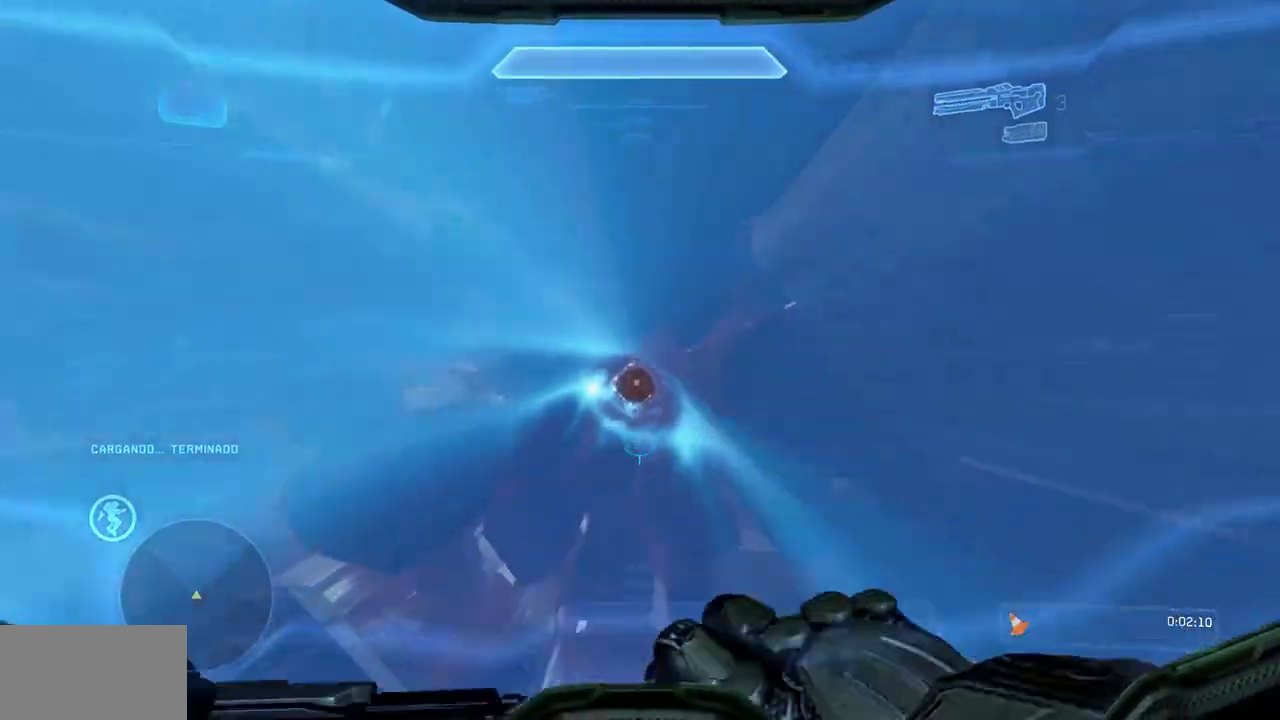
{"buttons": [], "left_stick": "center", "right_stick": "up", "events": [[50, "B", "up"], [150, "B", "down"], [250, "B", "up"], [467, "right_stick", "up"]]}
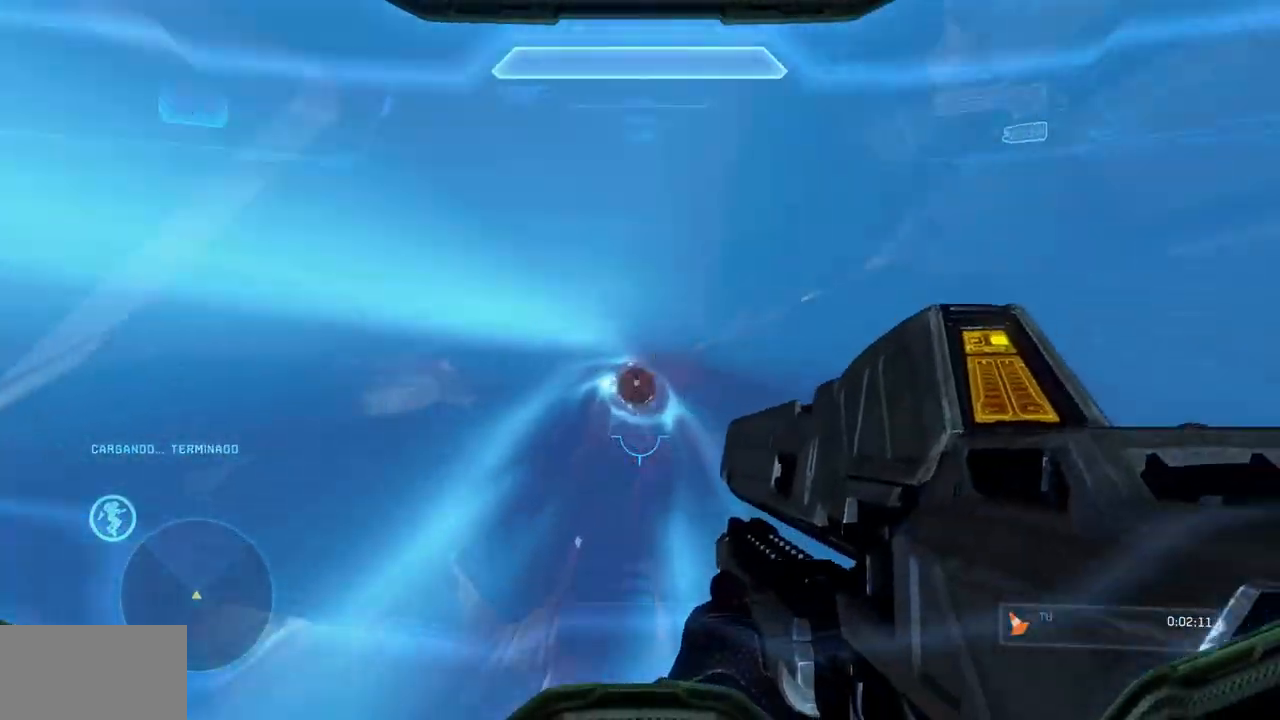
{"buttons": ["B"], "left_stick": "center", "right_stick": "center", "events": [[50, "B", "down"], [167, "B", "up"], [184, "right_stick", "center"], [234, "B", "down"], [350, "B", "up"], [434, "B", "down"]]}
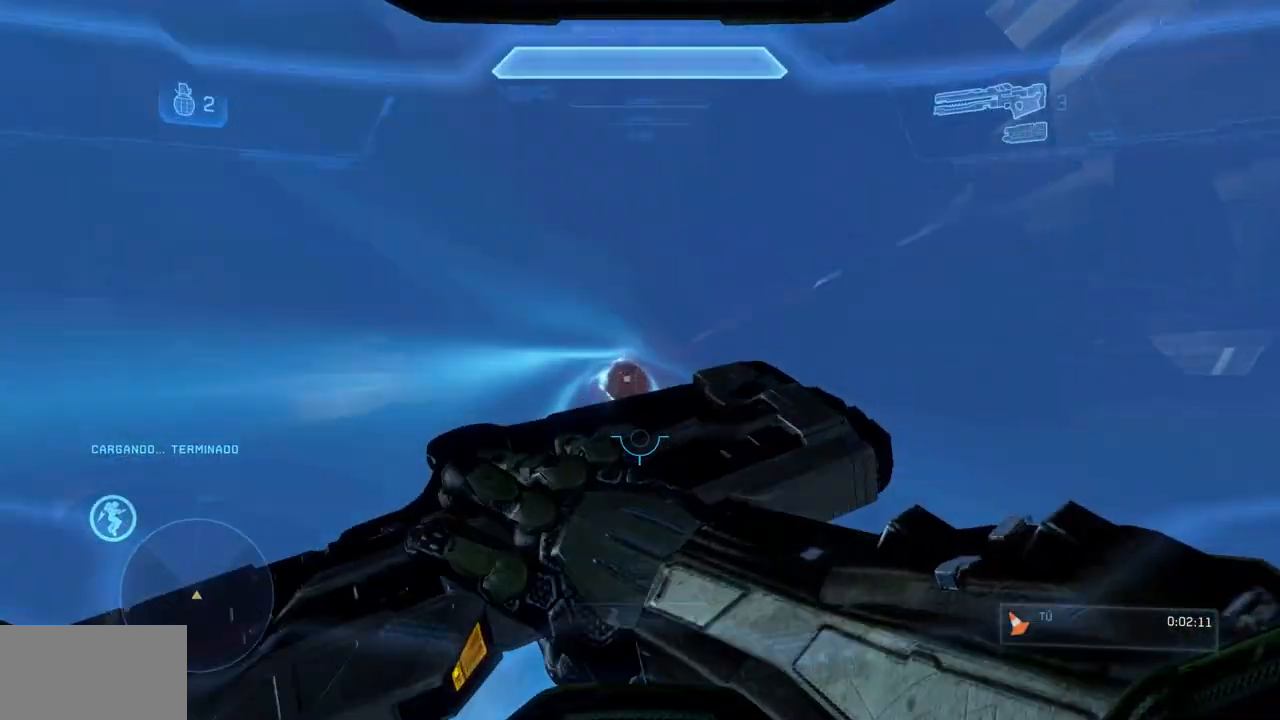
{"buttons": ["B"], "left_stick": "center", "right_stick": "center", "events": [[33, "B", "up"], [116, "B", "down"], [216, "B", "up"], [300, "B", "down"], [400, "B", "up"], [467, "B", "down"]]}
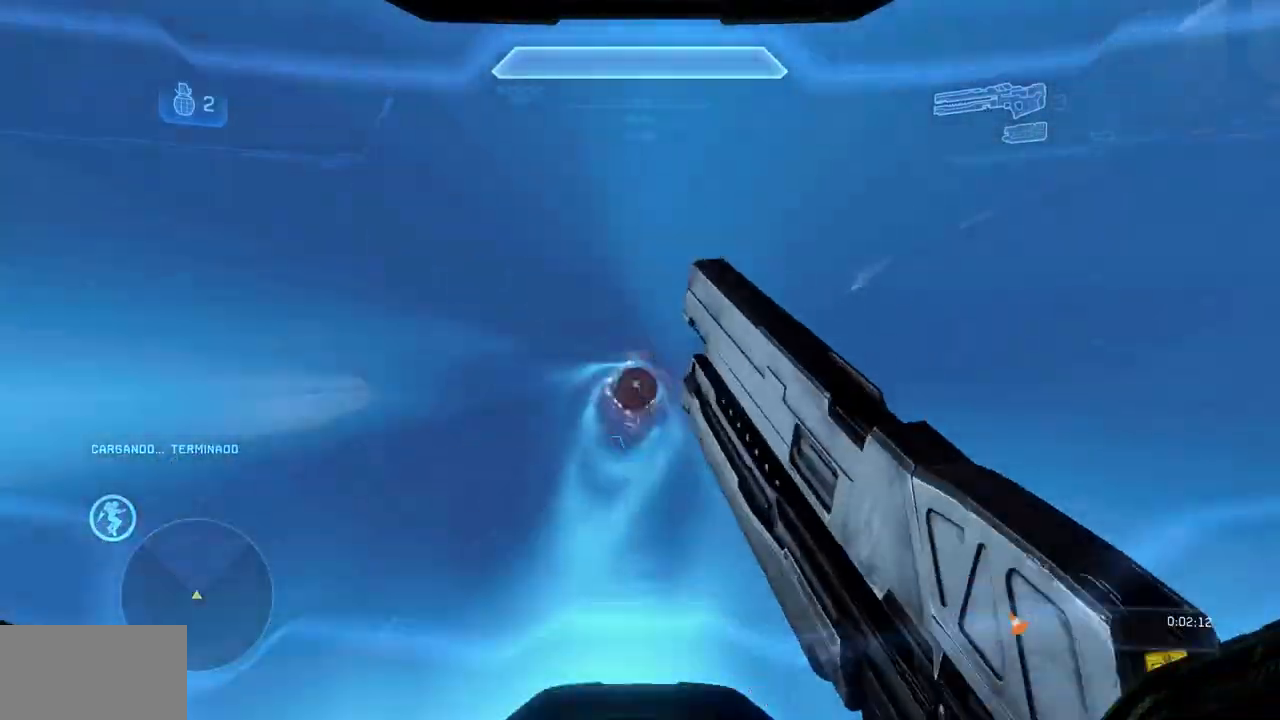
{"buttons": [], "left_stick": "center", "right_stick": "center", "events": [[83, "B", "up"], [167, "B", "down"], [284, "B", "up"], [367, "B", "down"], [484, "B", "up"]]}